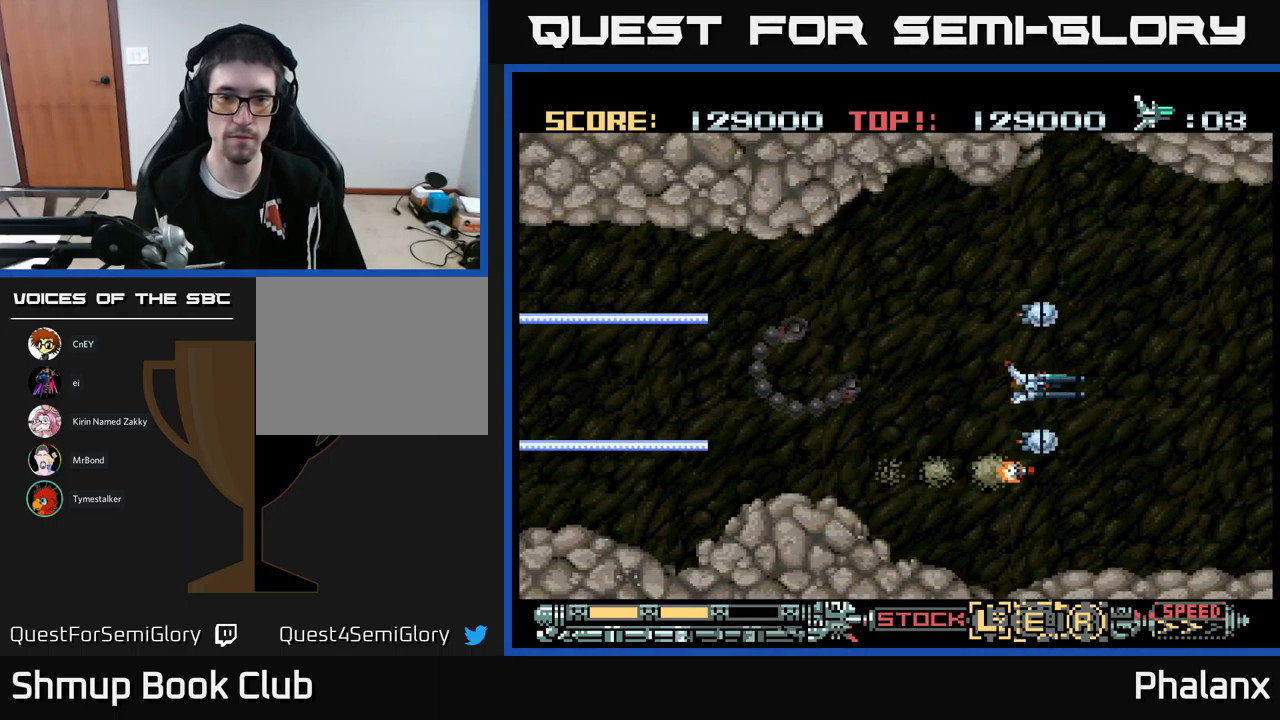
Gameplay with a controller (Xbox layout); each line is a JSON object with the inputs held at the frame after it. "events" lists button and stick changes between this image and that frame as [ms after this image, input, new state], when the widget could be followed in between. Not read: left_stick right_stick.
{"buttons": ["B"], "events": []}
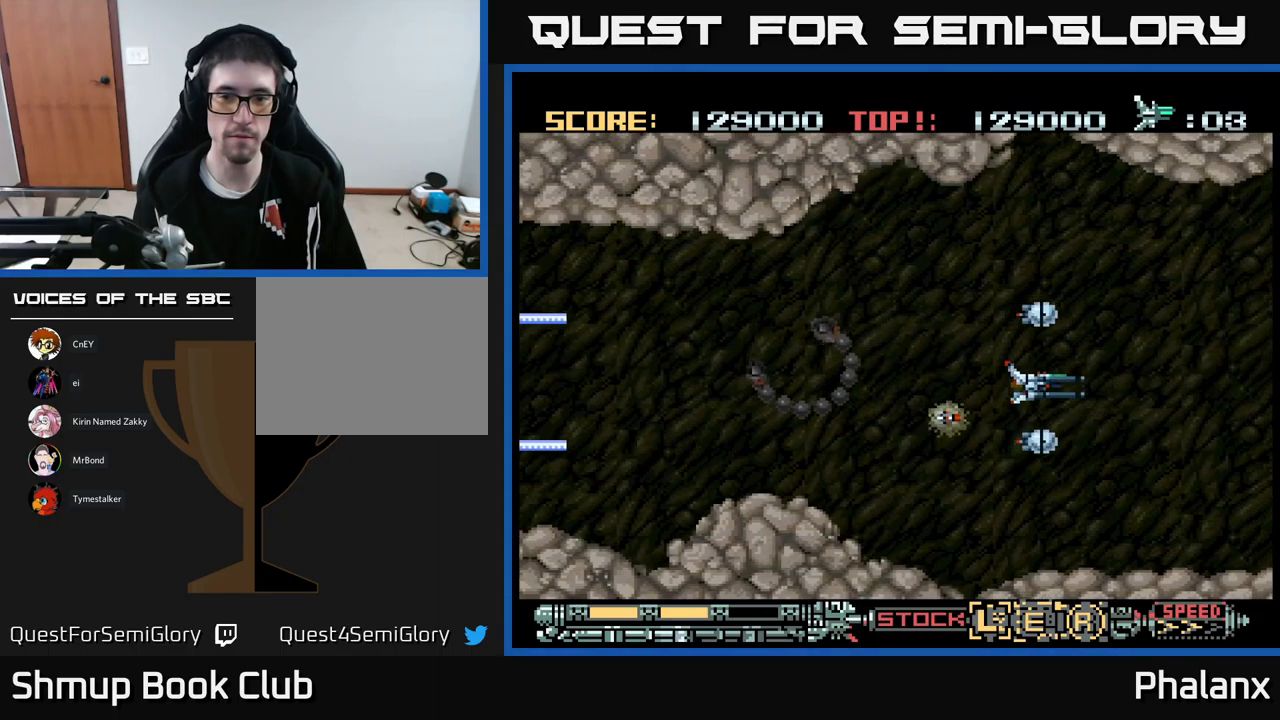
{"buttons": ["B"], "events": []}
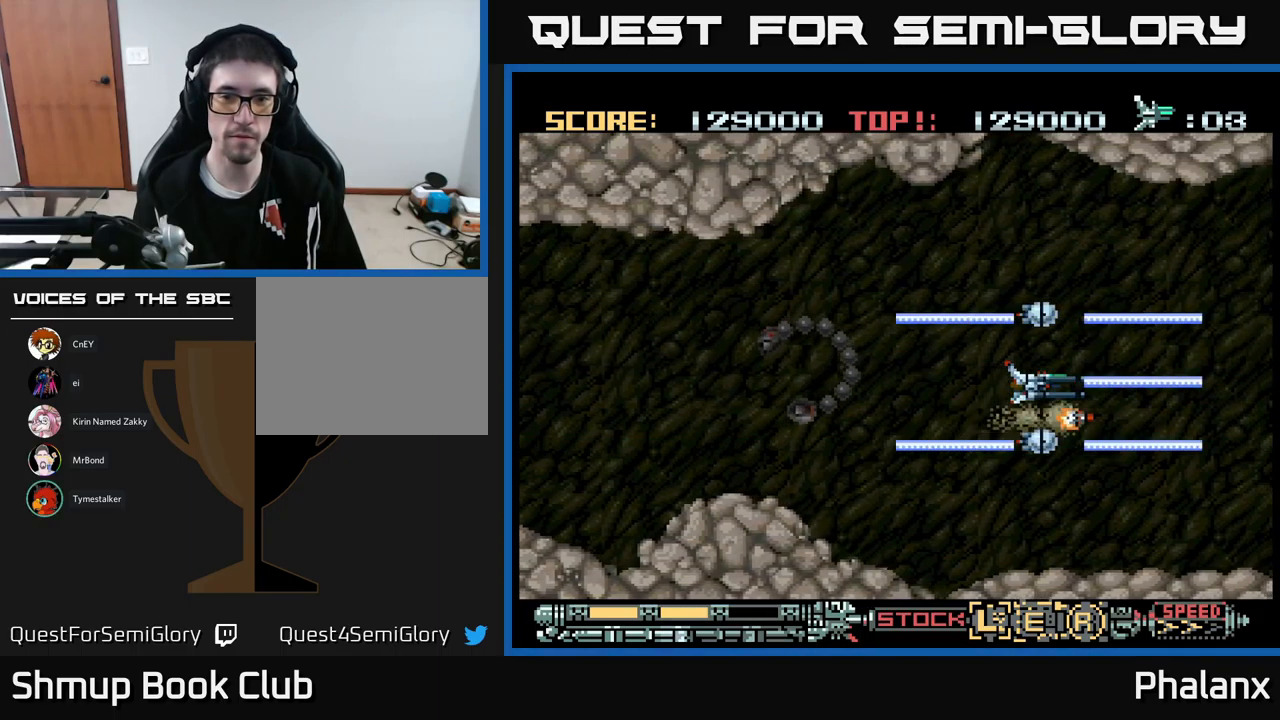
{"buttons": ["B"], "events": []}
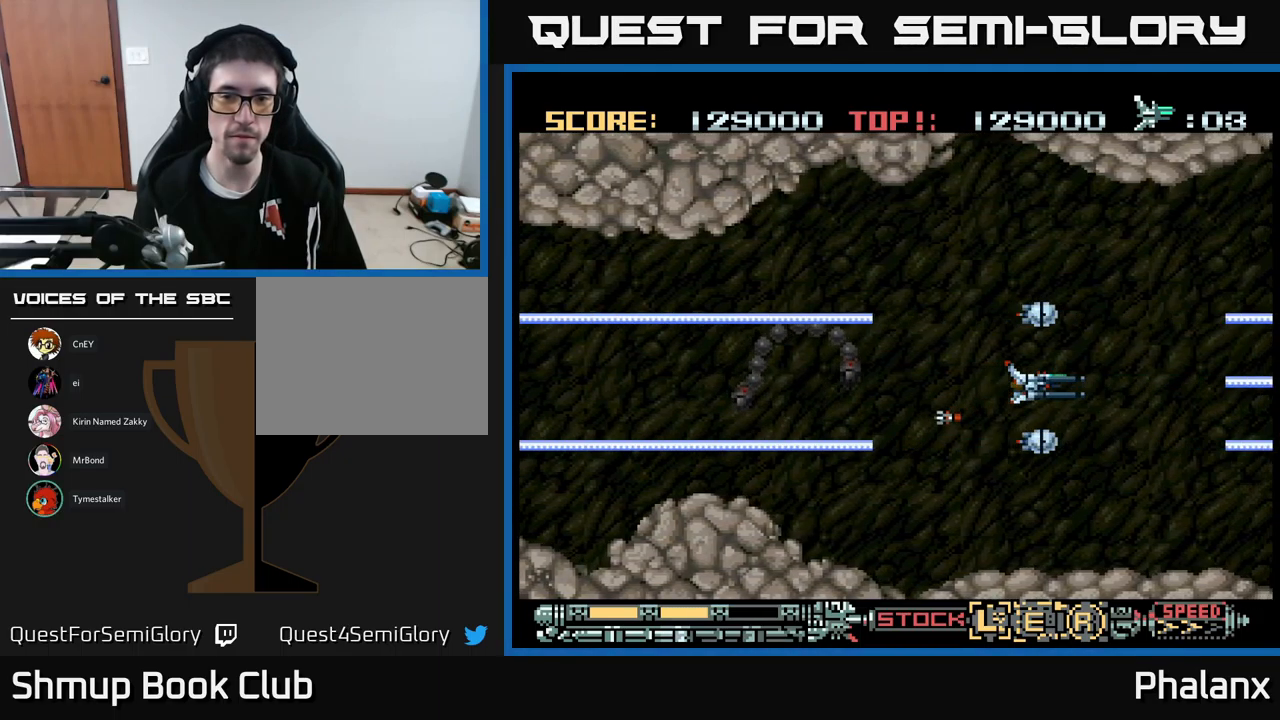
{"buttons": ["B"], "events": [[333, "Y", "down"], [450, "Y", "up"]]}
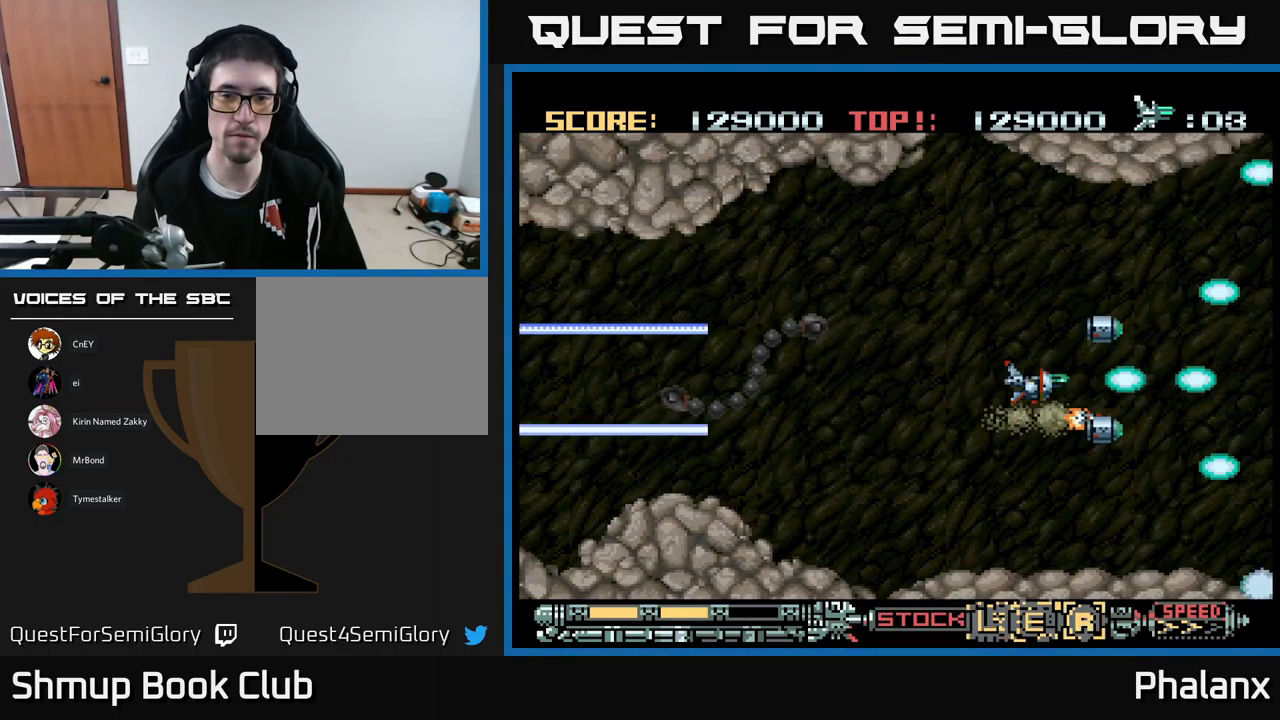
{"buttons": ["B"], "events": []}
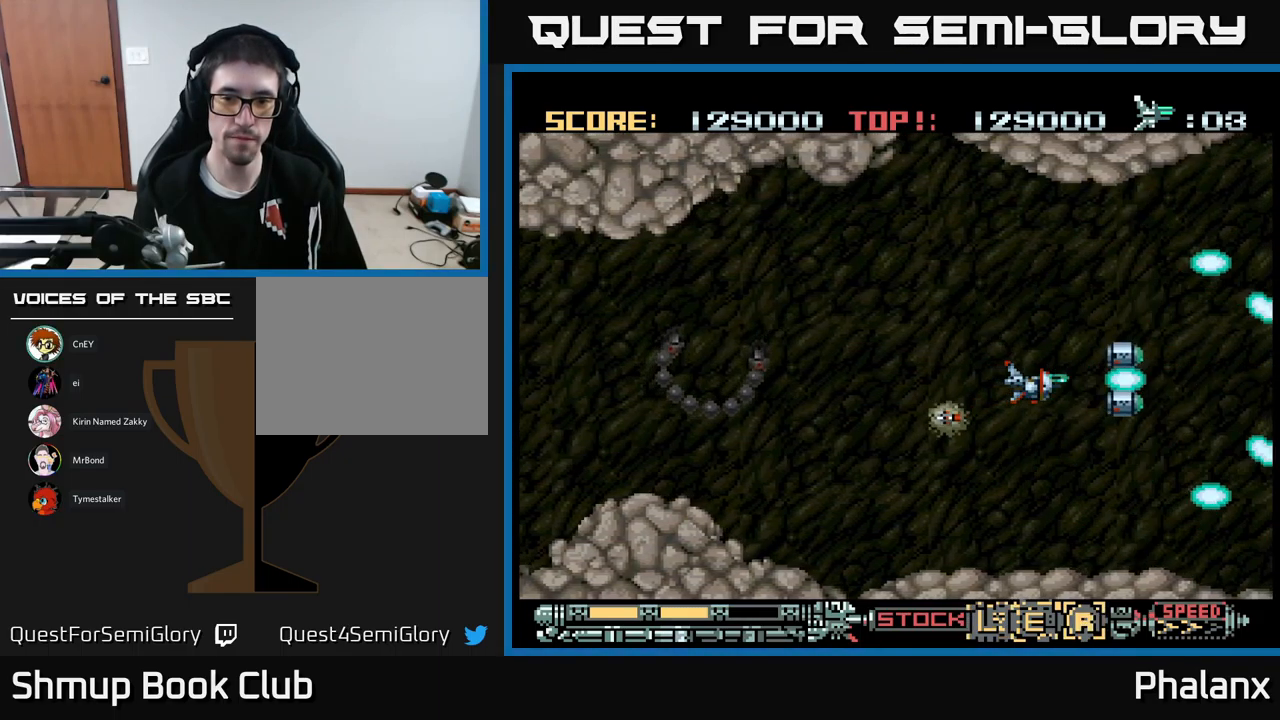
{"buttons": ["B"], "events": [[33, "Y", "down"], [167, "Y", "up"], [300, "Y", "down"], [417, "Y", "up"]]}
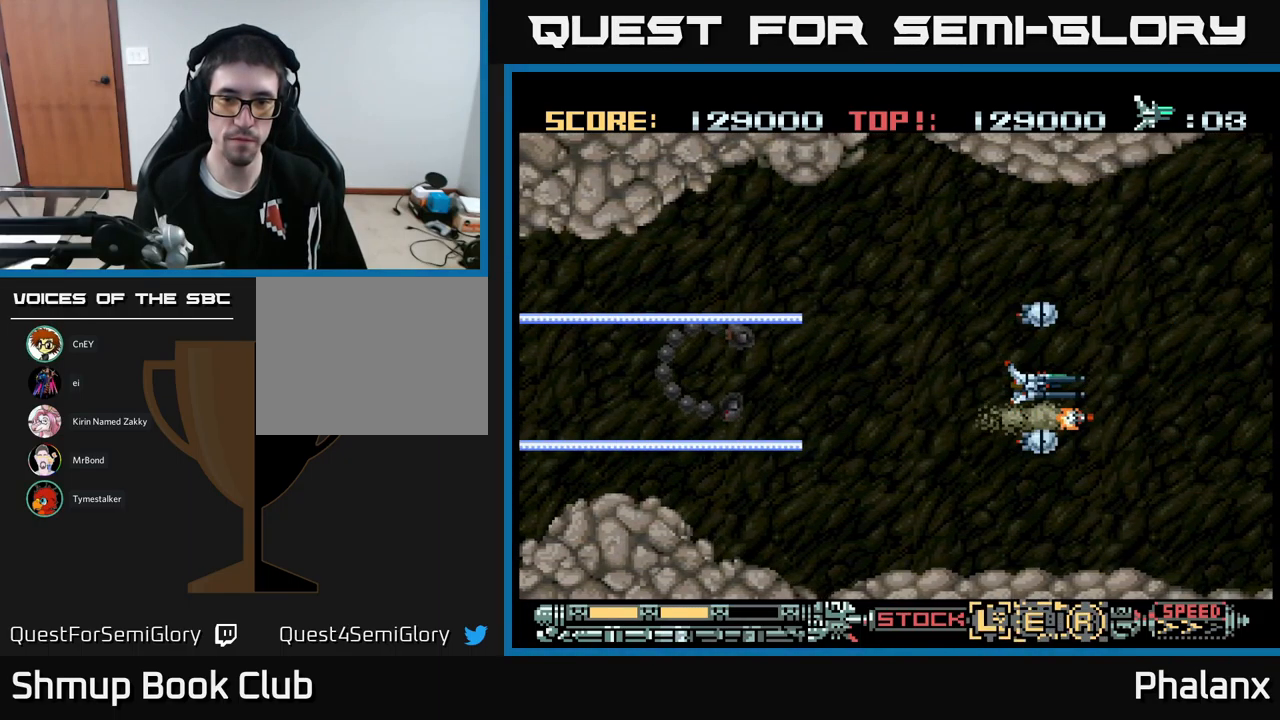
{"buttons": ["B"], "events": []}
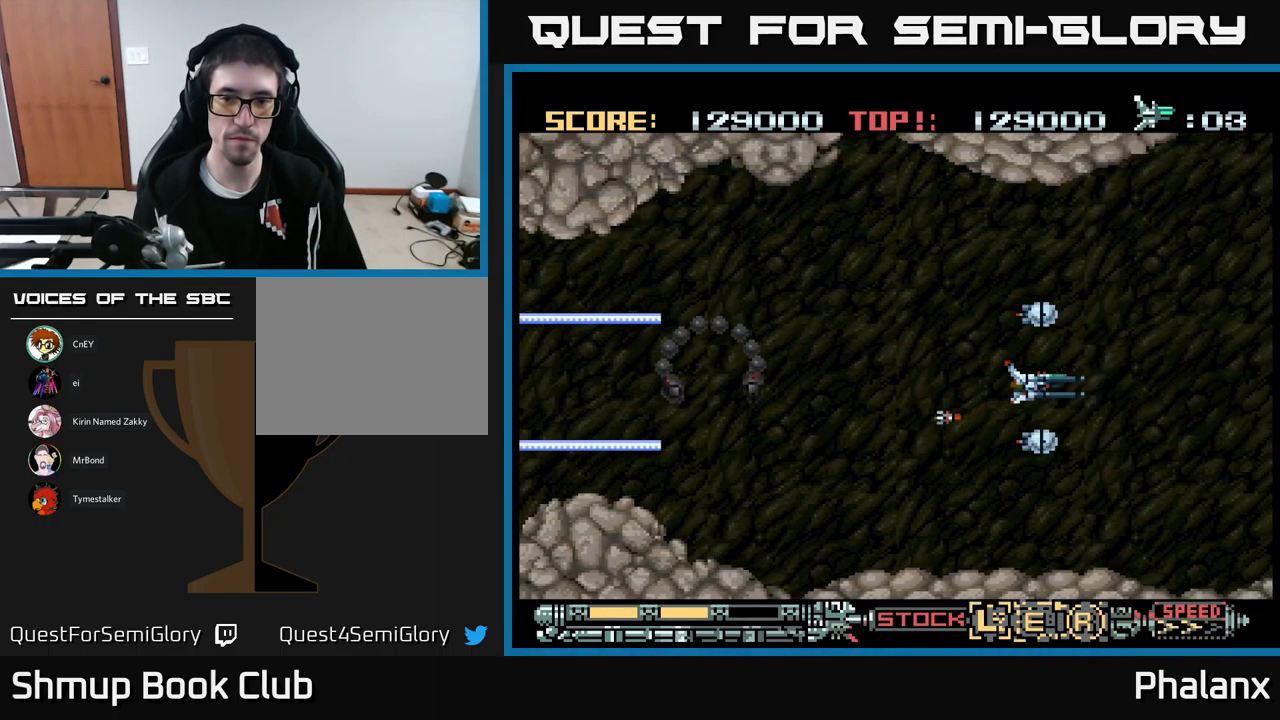
{"buttons": ["B"], "events": []}
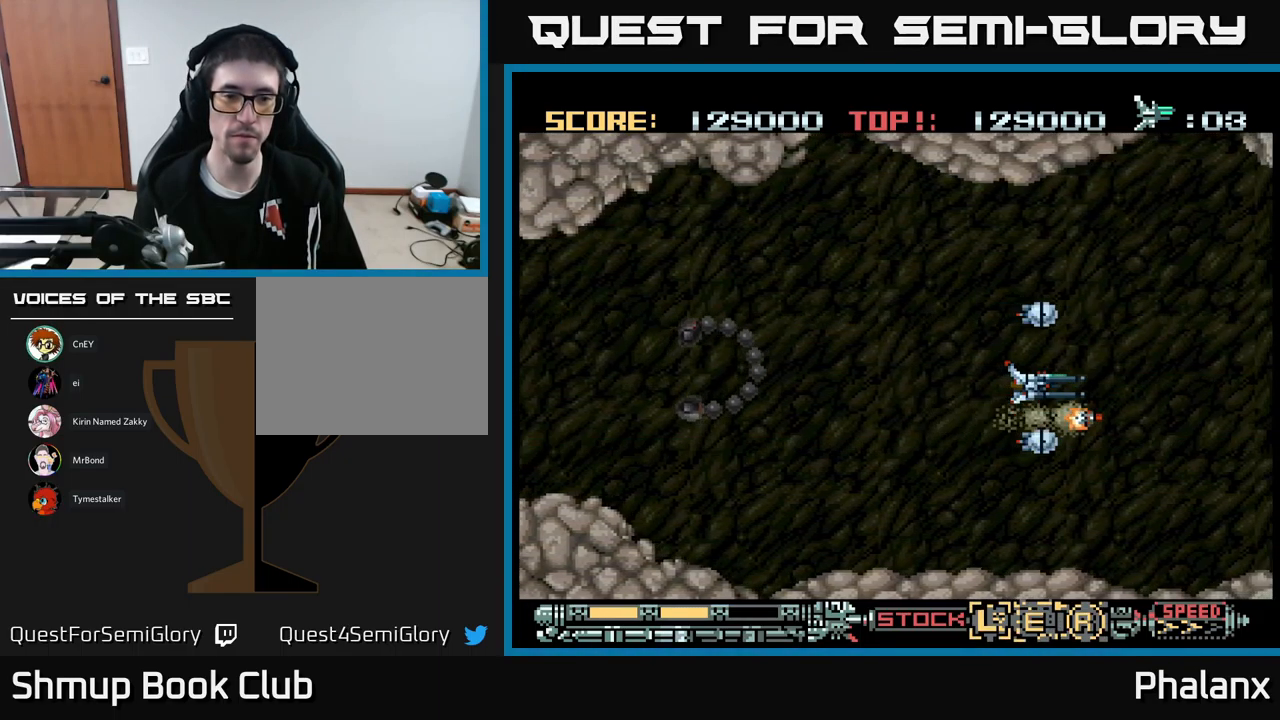
{"buttons": ["B"], "events": [[50, "DPAD_LEFT", "down"], [117, "DPAD_LEFT", "up"]]}
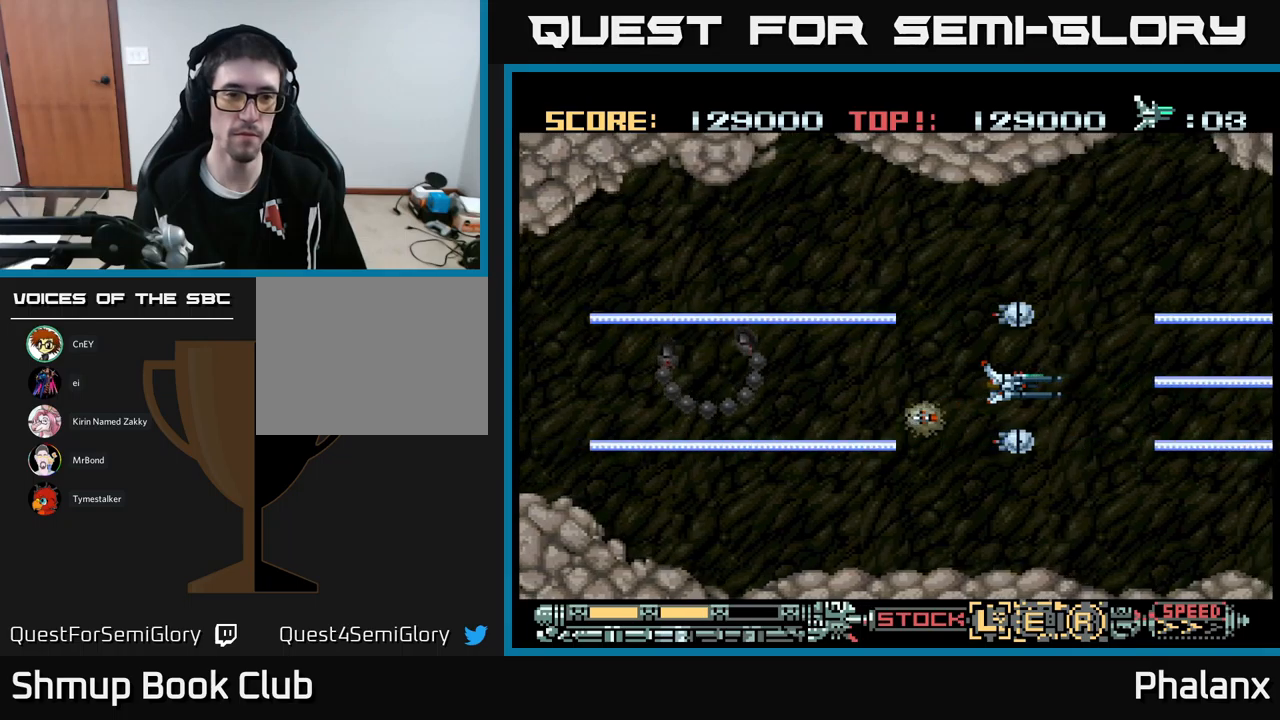
{"buttons": [], "events": [[84, "DPAD_LEFT", "down"], [250, "DPAD_LEFT", "up"], [484, "B", "up"]]}
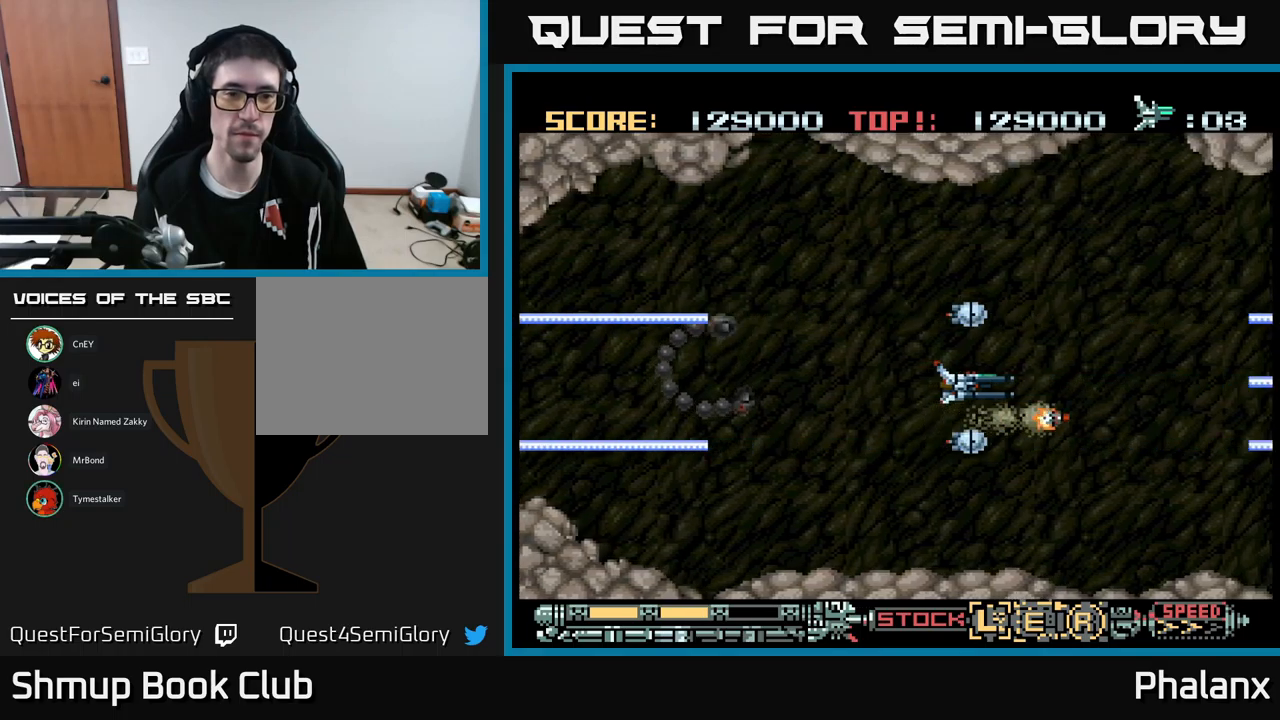
{"buttons": [], "events": []}
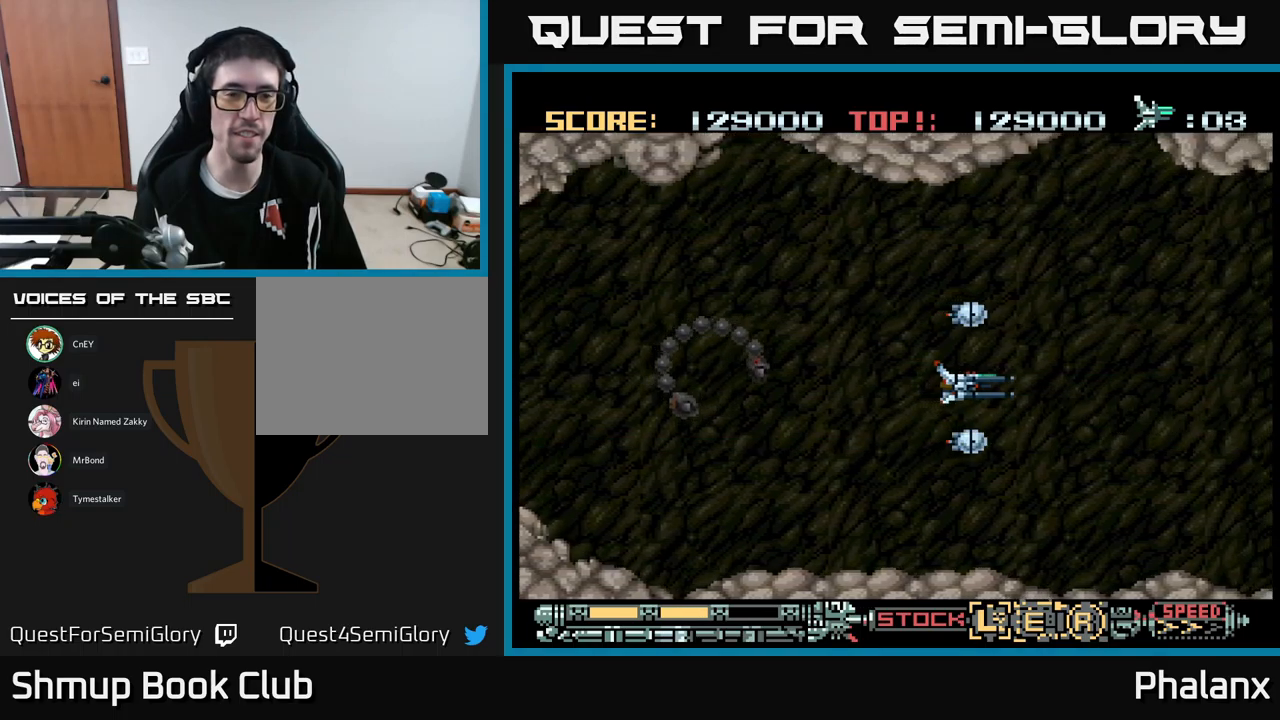
{"buttons": ["B"], "events": [[200, "B", "down"]]}
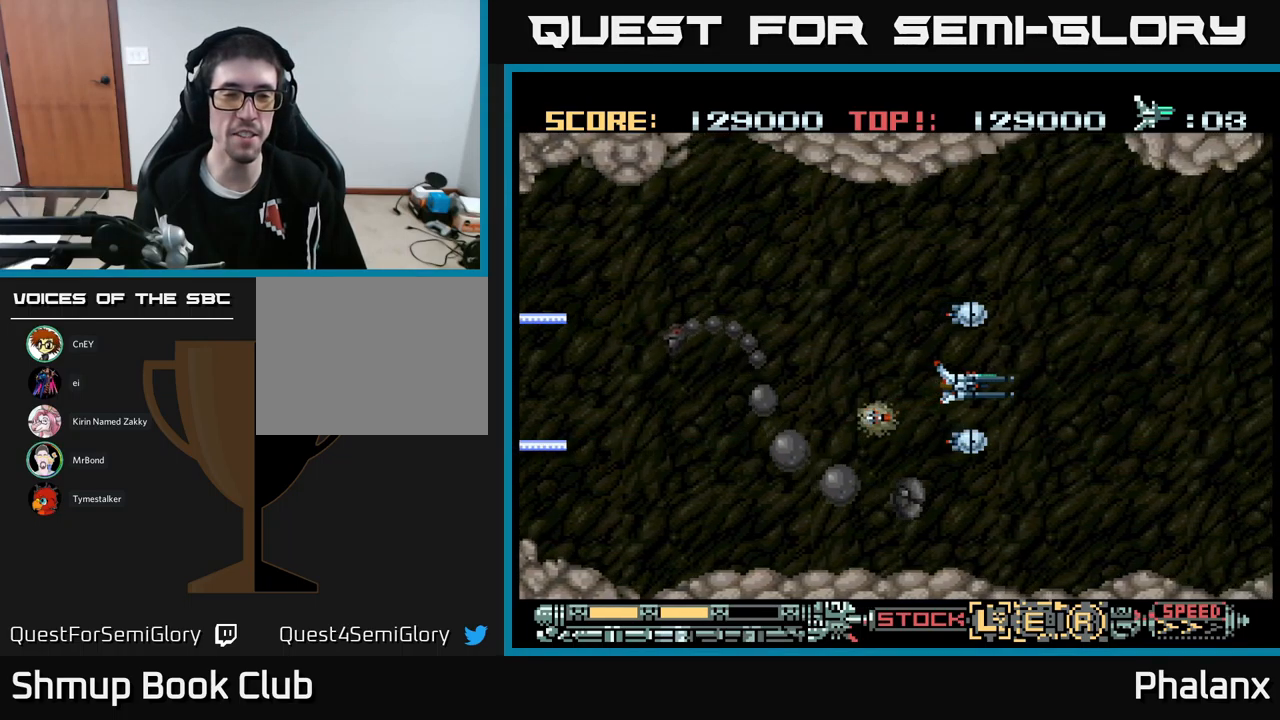
{"buttons": ["B", "DPAD_LEFT"], "events": [[150, "DPAD_LEFT", "down"], [167, "DPAD_UP", "down"], [367, "DPAD_UP", "up"]]}
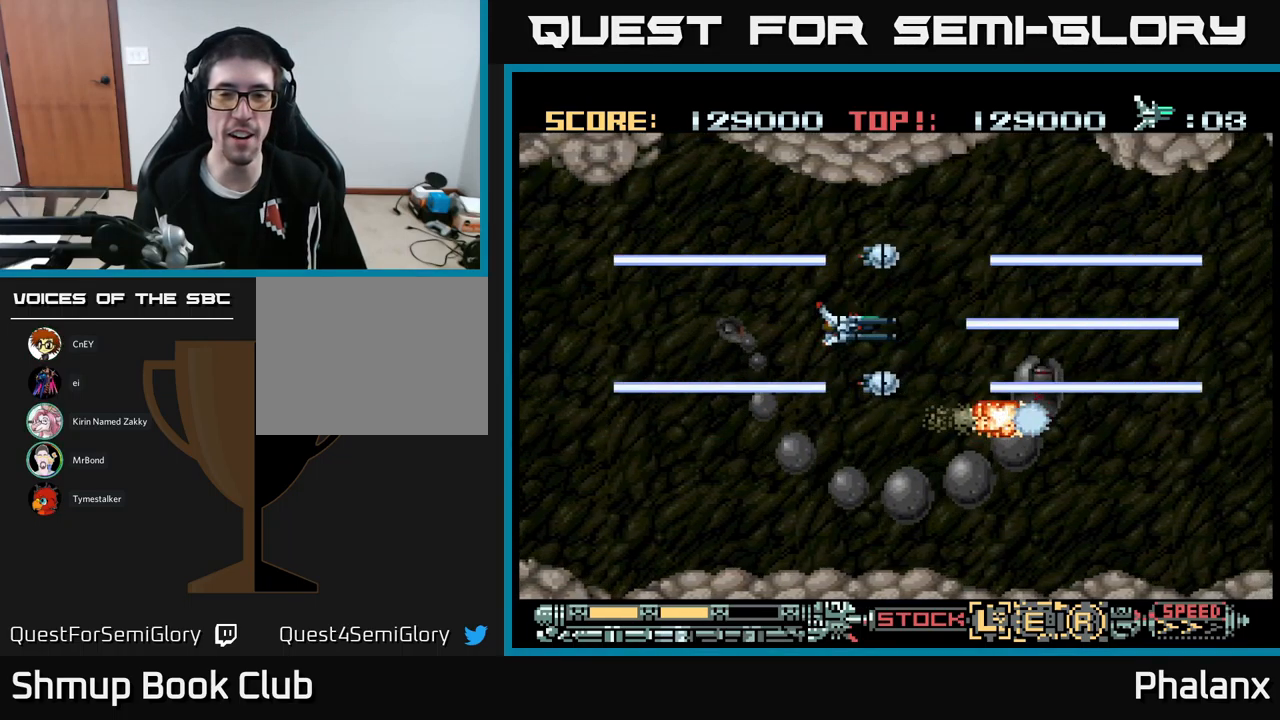
{"buttons": ["B", "DPAD_LEFT"], "events": [[184, "DPAD_LEFT", "up"], [200, "DPAD_DOWN", "down"], [217, "DPAD_DOWN", "up"], [217, "DPAD_RIGHT", "down"], [250, "DPAD_UP", "down"], [267, "DPAD_RIGHT", "up"], [334, "DPAD_UP", "up"], [450, "DPAD_LEFT", "down"]]}
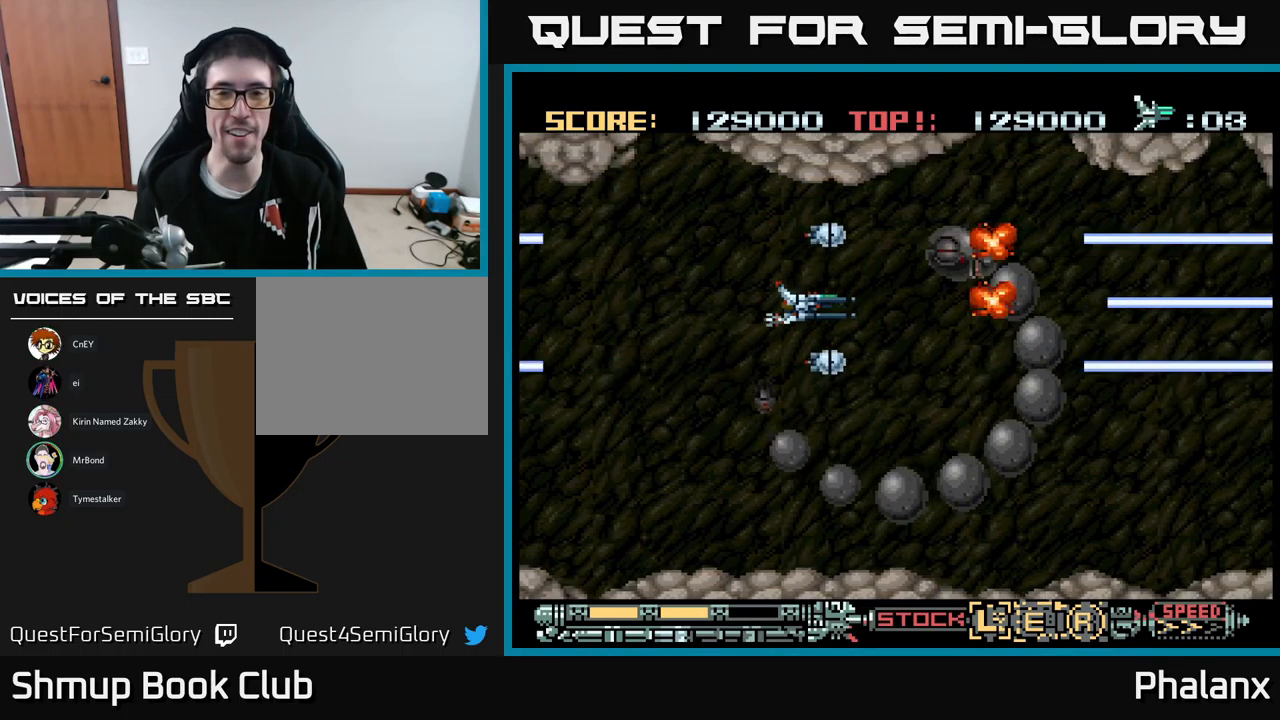
{"buttons": ["B", "DPAD_RIGHT"], "events": [[117, "DPAD_DOWN", "down"], [117, "DPAD_LEFT", "up"], [150, "DPAD_RIGHT", "down"], [350, "DPAD_DOWN", "up"]]}
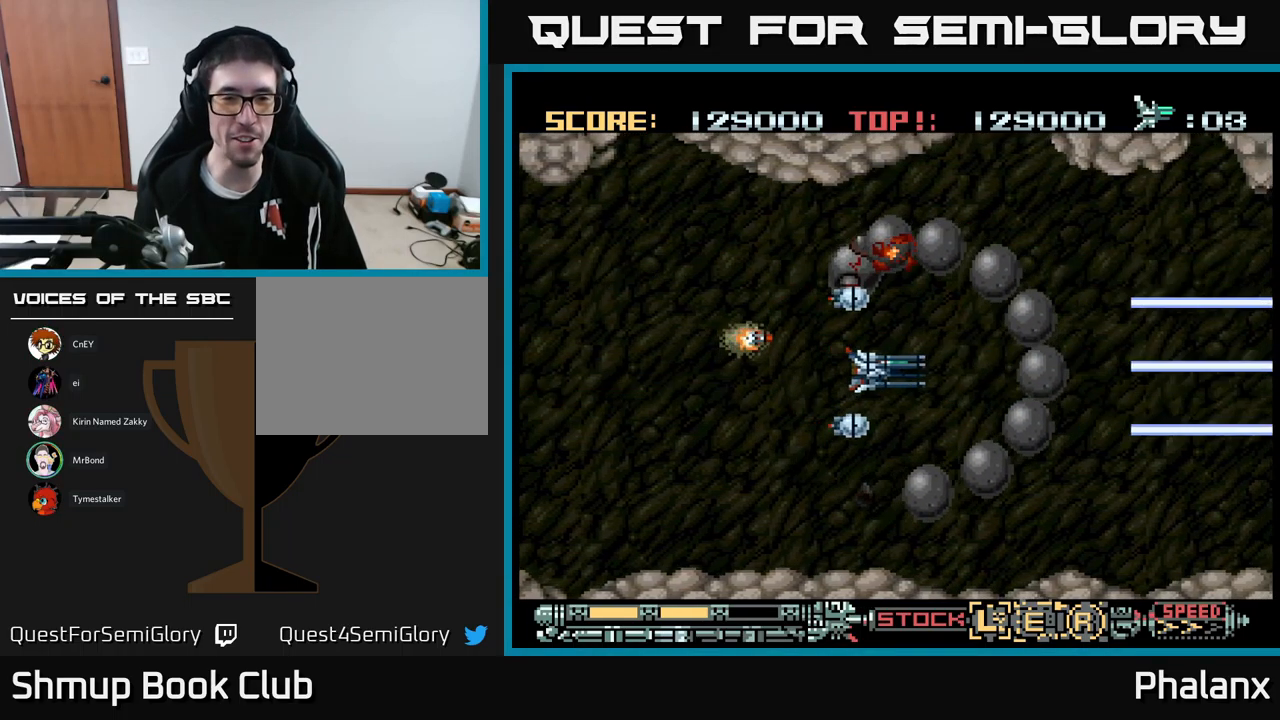
{"buttons": ["B", "DPAD_DOWN"], "events": [[17, "DPAD_RIGHT", "up"], [167, "DPAD_RIGHT", "down"], [200, "DPAD_DOWN", "down"], [467, "DPAD_RIGHT", "up"]]}
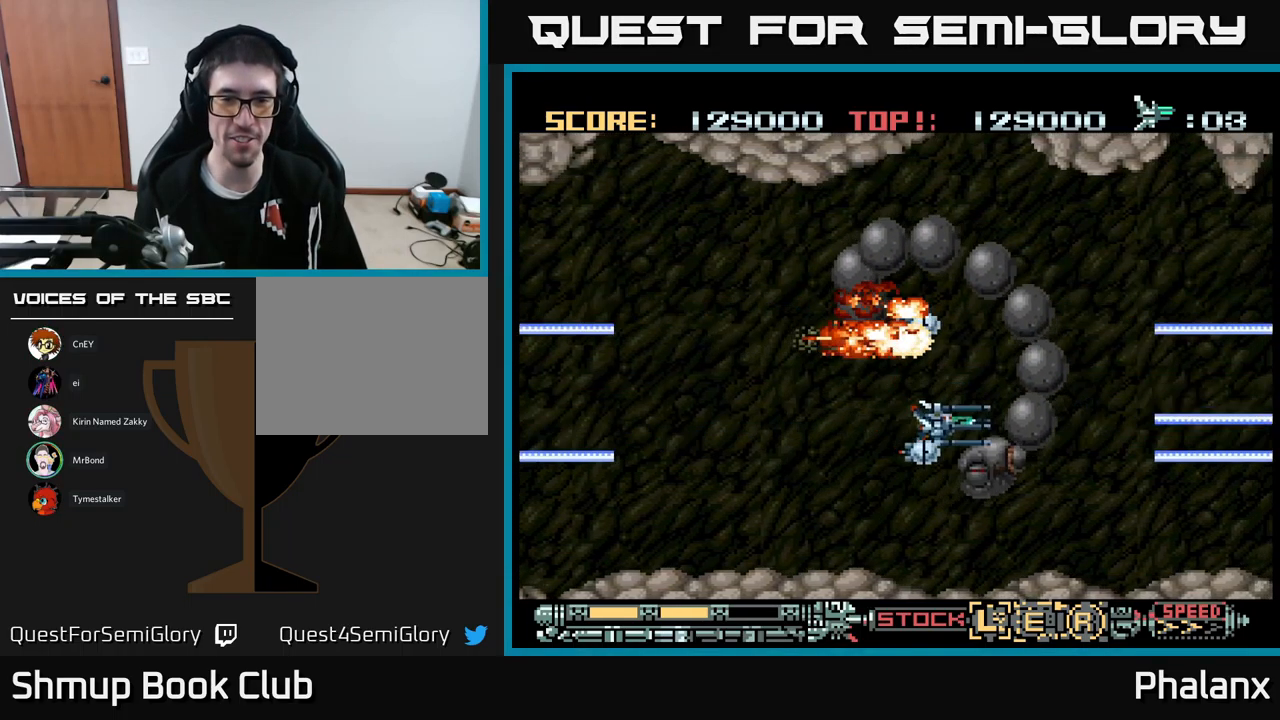
{"buttons": ["B", "DPAD_LEFT"], "events": [[50, "DPAD_LEFT", "down"], [134, "DPAD_DOWN", "up"], [350, "DPAD_UP", "down"], [484, "DPAD_UP", "up"]]}
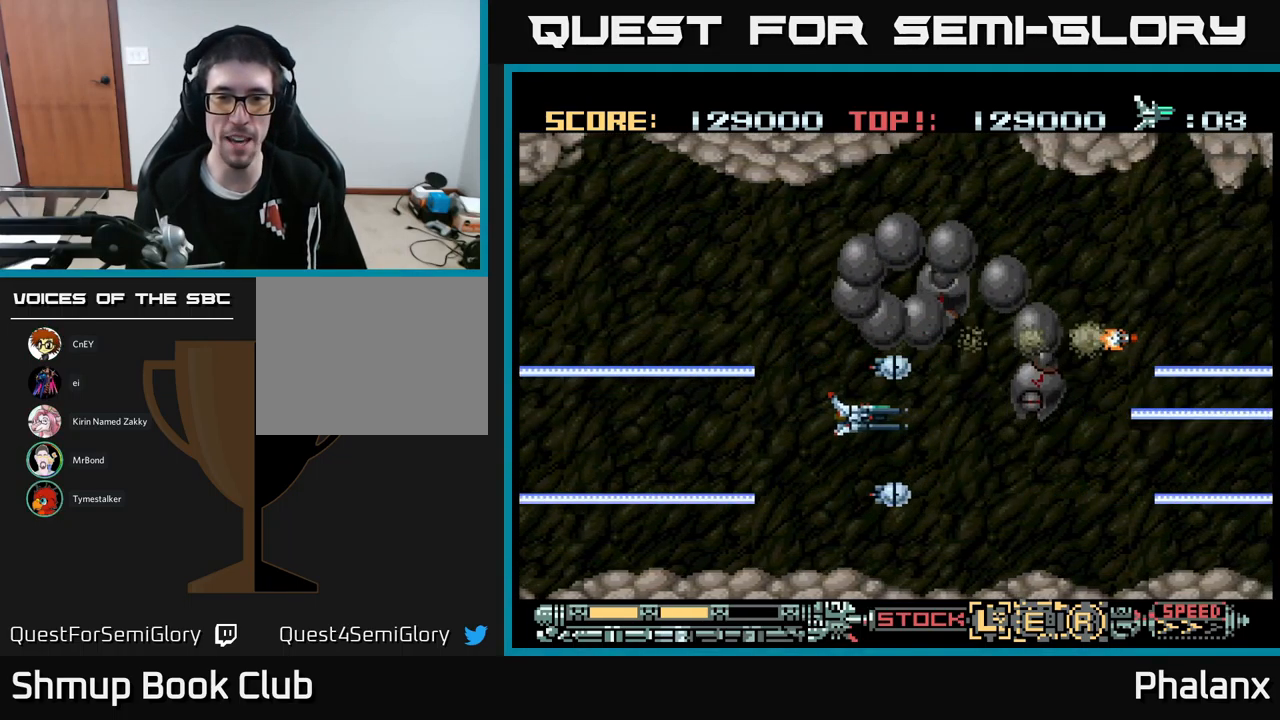
{"buttons": ["B", "DPAD_UP", "DPAD_LEFT"], "events": [[267, "DPAD_UP", "down"]]}
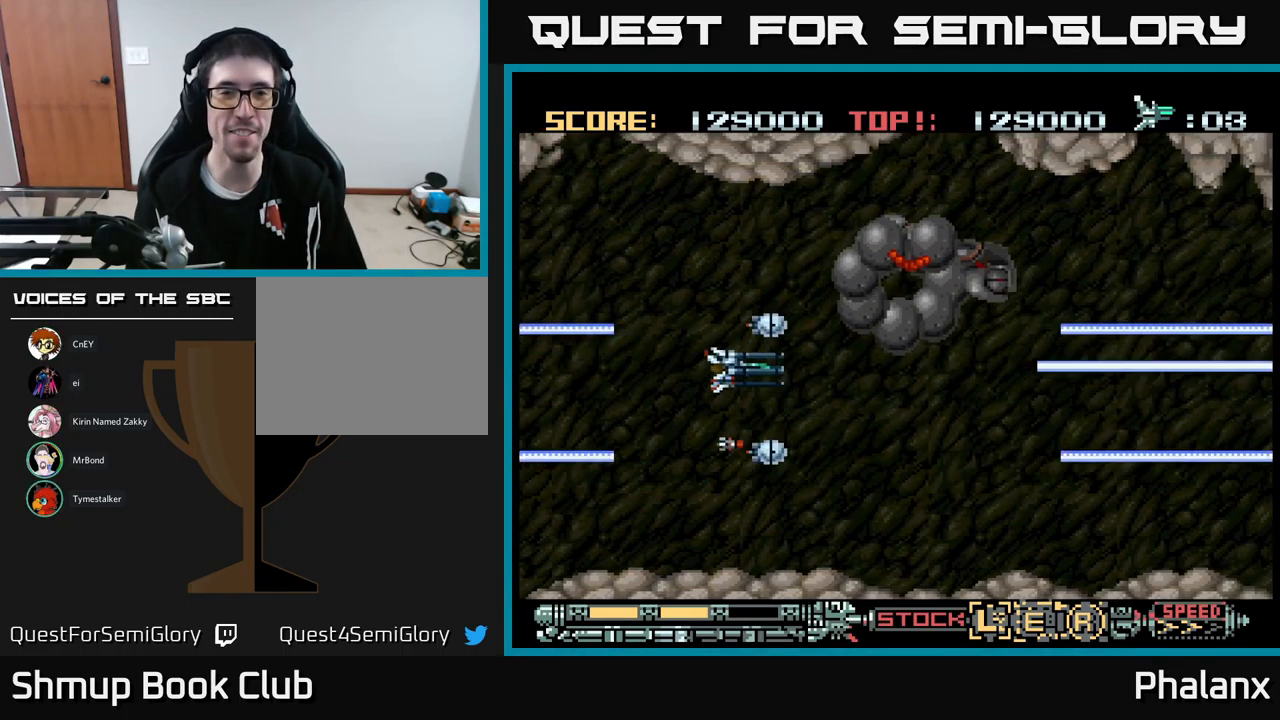
{"buttons": ["B", "DPAD_LEFT"], "events": [[184, "DPAD_UP", "up"], [267, "DPAD_DOWN", "down"], [283, "DPAD_LEFT", "up"], [500, "DPAD_DOWN", "up"], [516, "DPAD_LEFT", "down"]]}
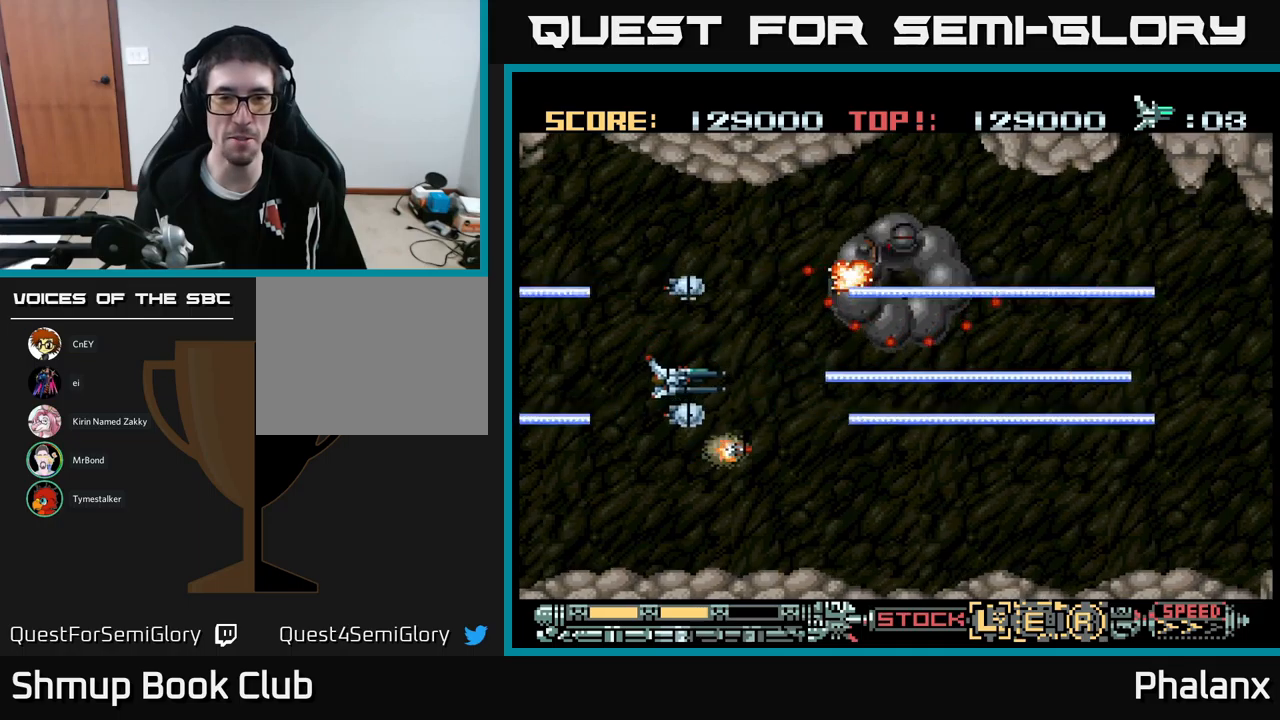
{"buttons": ["B"], "events": [[50, "DPAD_LEFT", "up"]]}
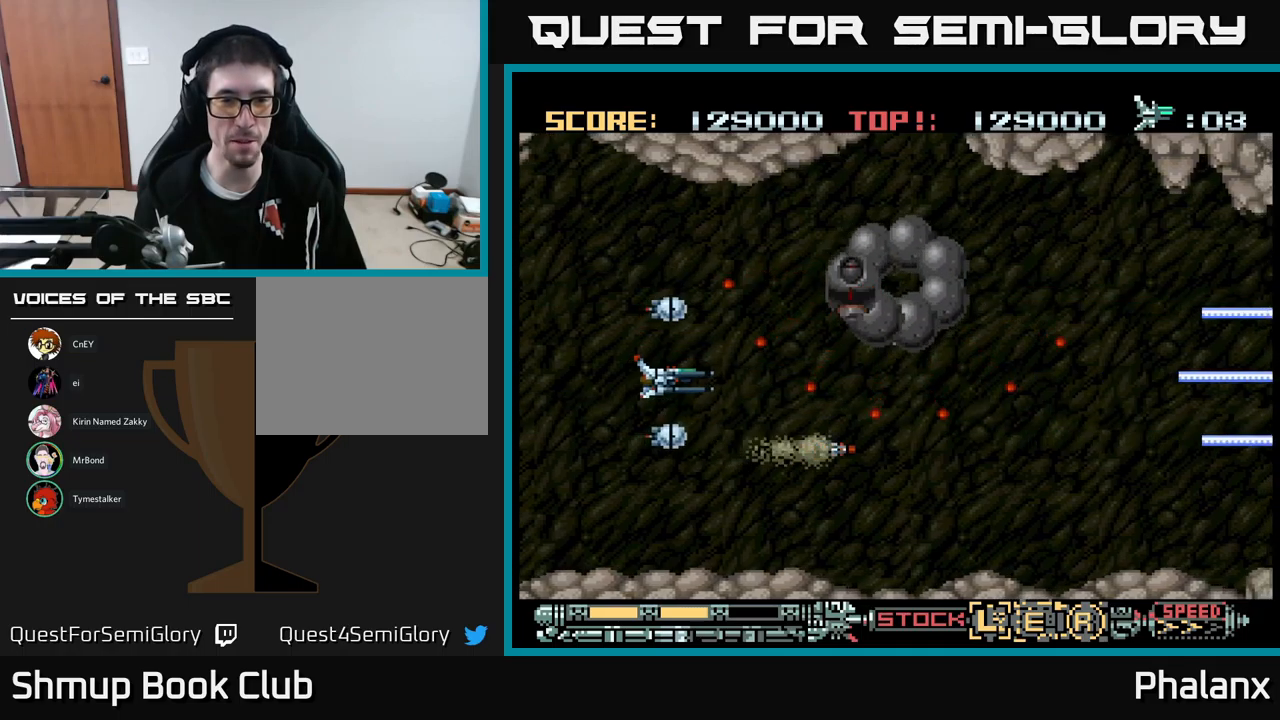
{"buttons": ["B", "DPAD_UP"], "events": [[50, "DPAD_UP", "down"], [150, "DPAD_UP", "up"], [400, "DPAD_UP", "down"]]}
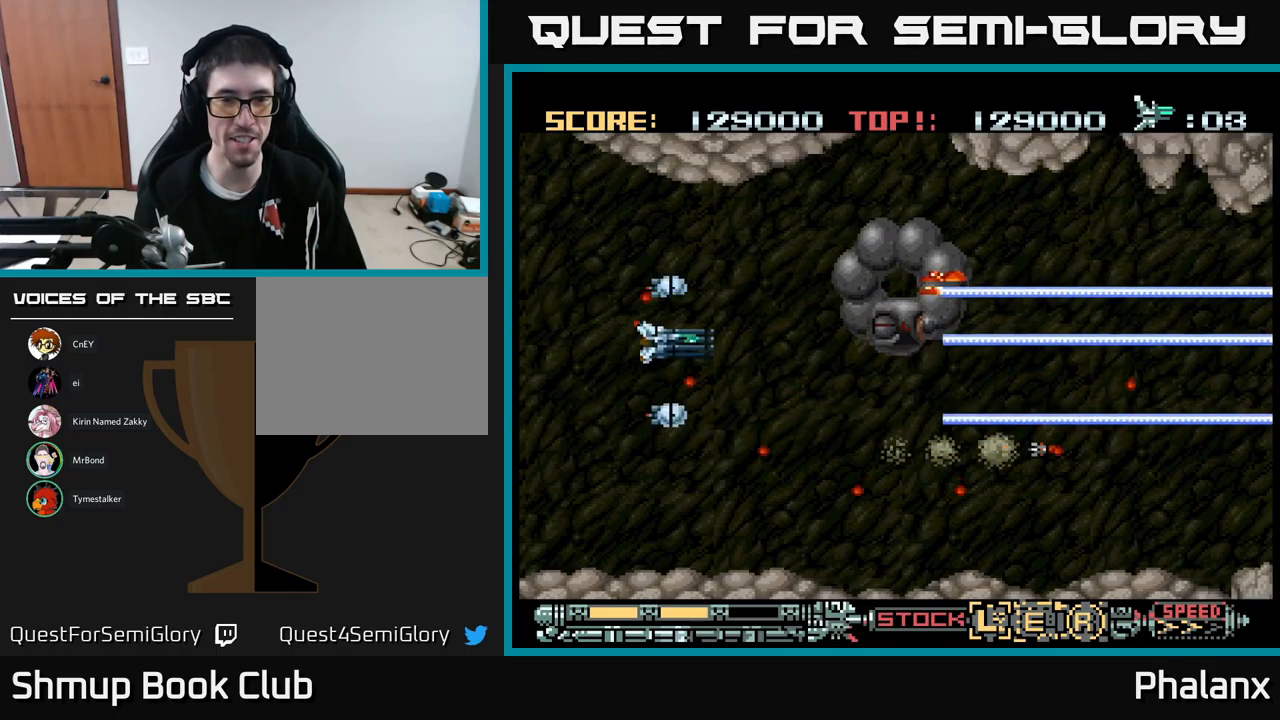
{"buttons": ["B"], "events": [[34, "DPAD_RIGHT", "down"], [50, "DPAD_UP", "up"], [234, "DPAD_RIGHT", "up"], [250, "DPAD_UP", "down"], [317, "DPAD_LEFT", "down"], [367, "DPAD_LEFT", "up"], [400, "DPAD_UP", "up"]]}
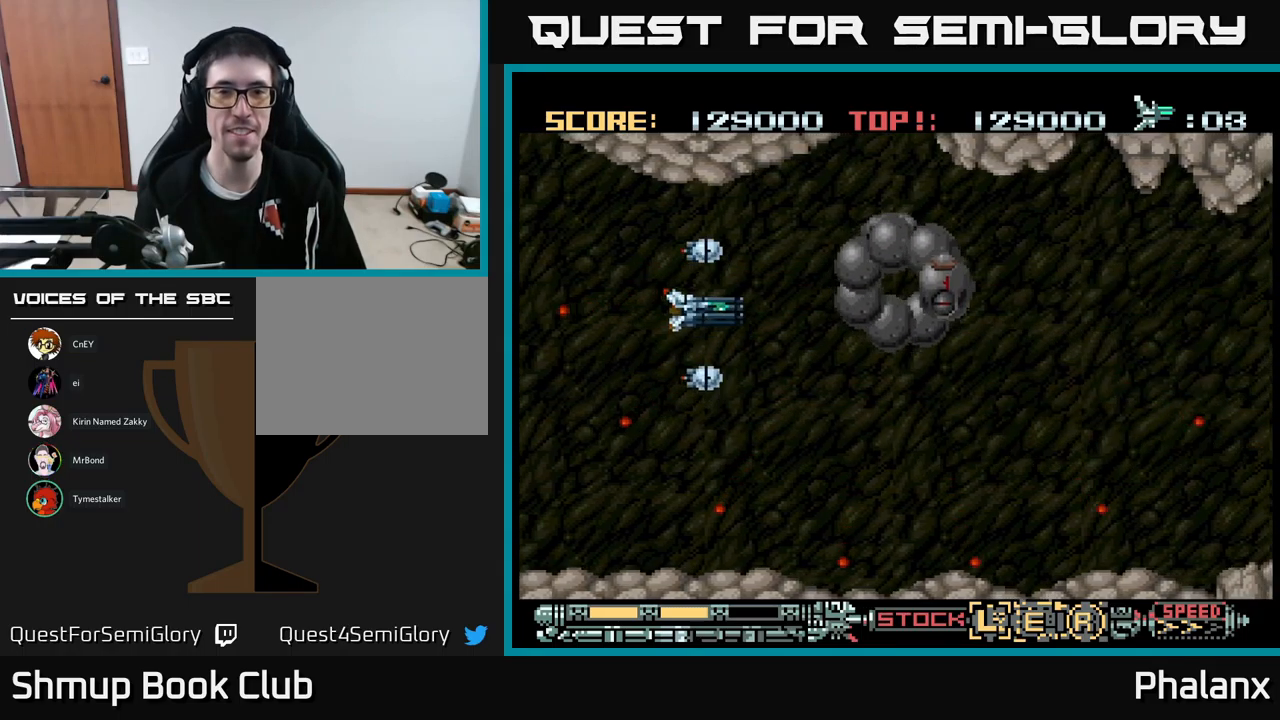
{"buttons": ["B", "DPAD_UP"], "events": [[467, "DPAD_UP", "down"]]}
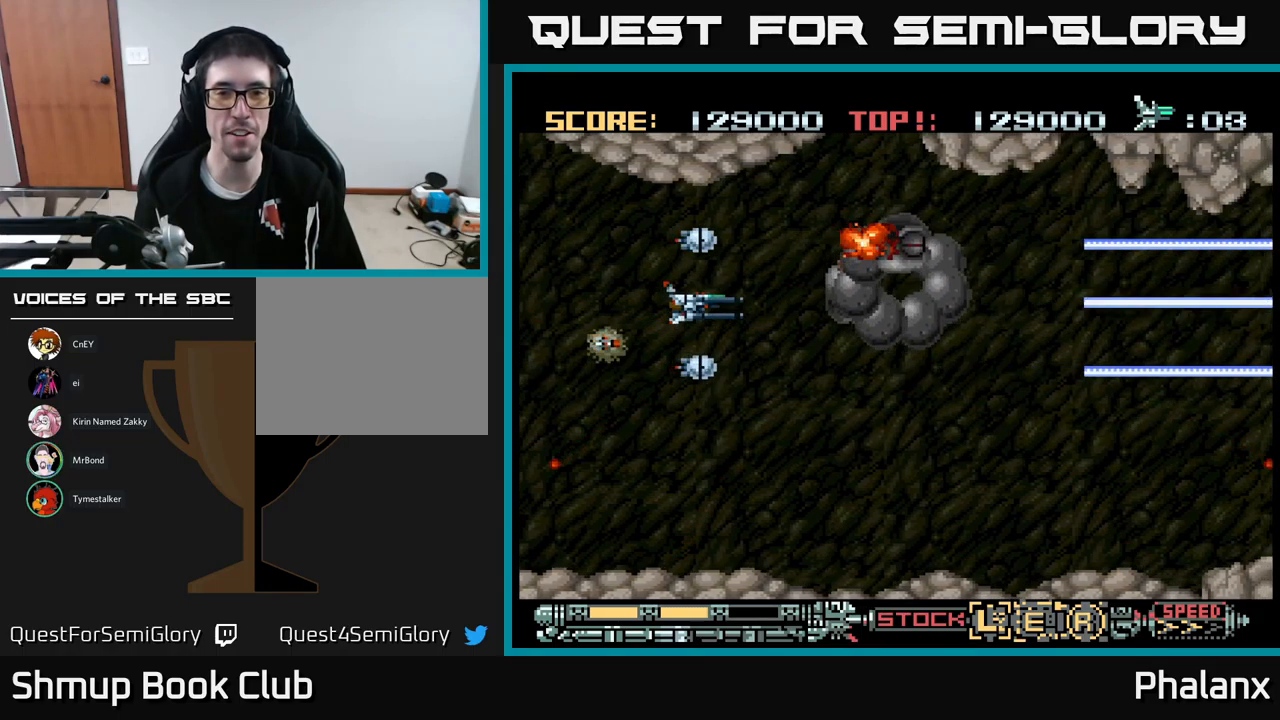
{"buttons": ["B"], "events": [[34, "DPAD_LEFT", "down"], [50, "DPAD_UP", "up"], [84, "DPAD_LEFT", "up"]]}
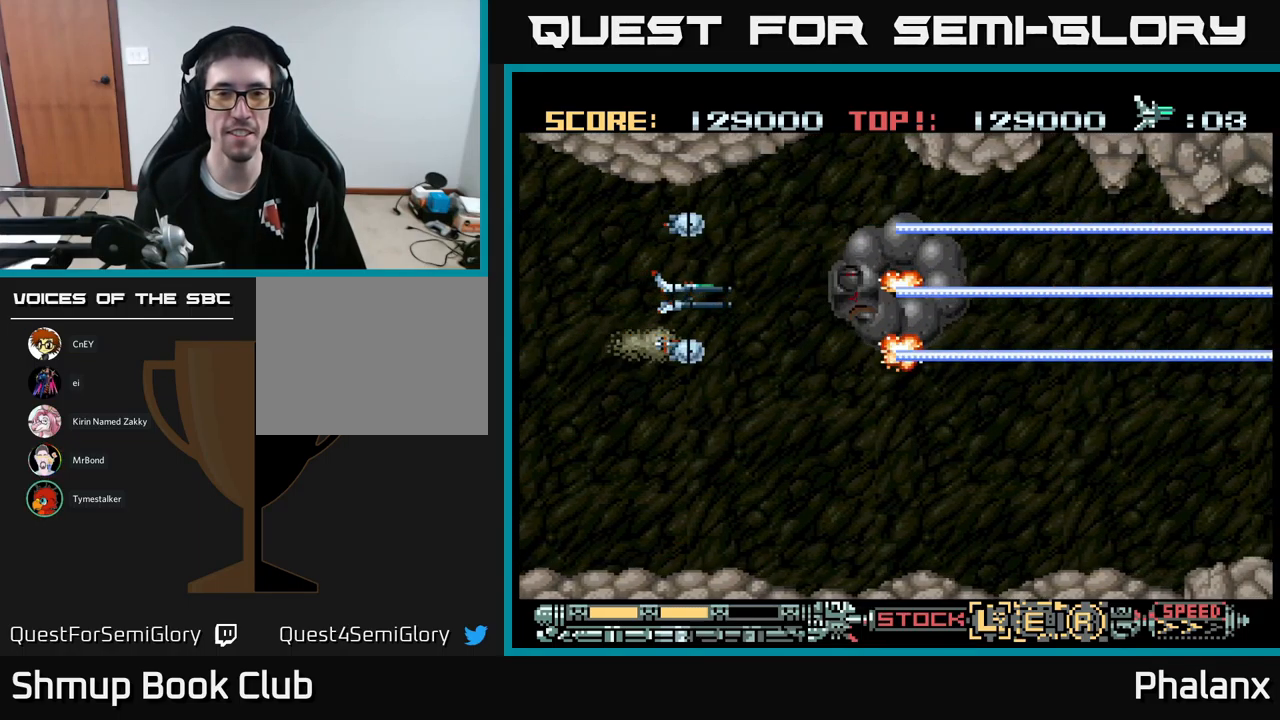
{"buttons": ["B", "Y"], "events": [[117, "DPAD_DOWN", "down"], [267, "DPAD_DOWN", "up"], [467, "Y", "down"]]}
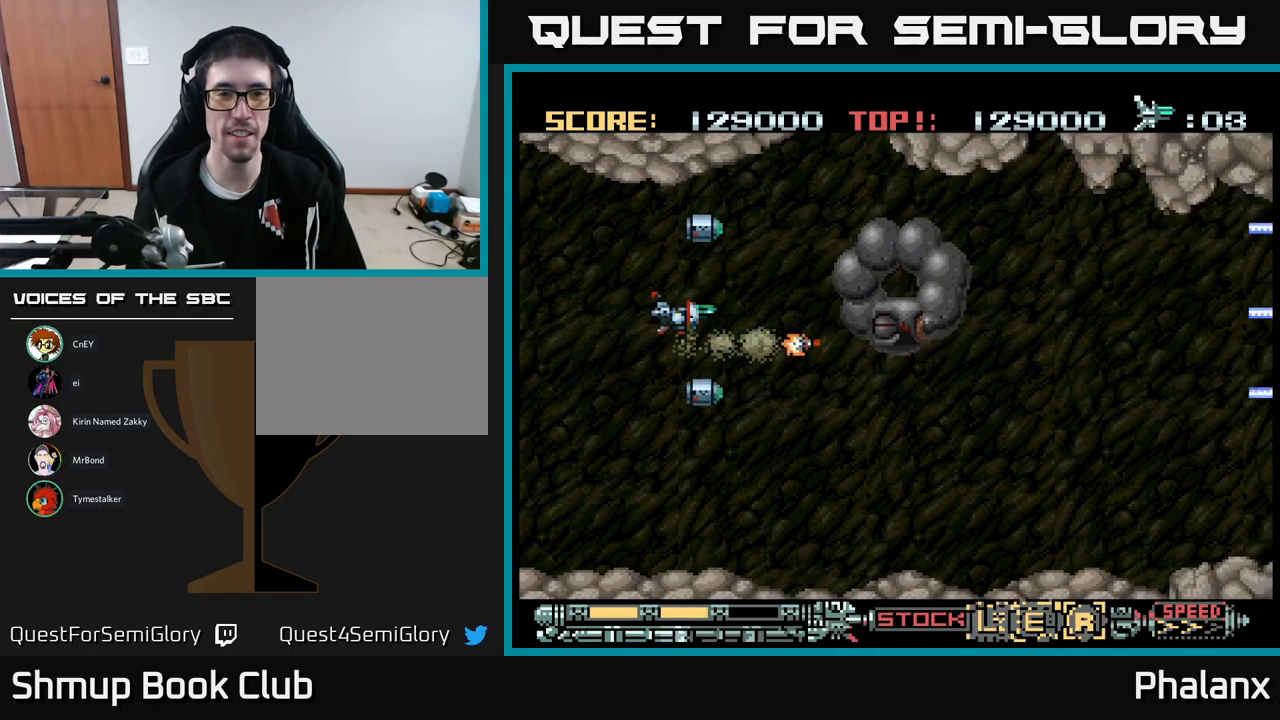
{"buttons": ["B"], "events": [[67, "Y", "up"], [284, "DPAD_UP", "down"], [367, "DPAD_LEFT", "down"], [384, "DPAD_UP", "up"], [400, "DPAD_LEFT", "up"]]}
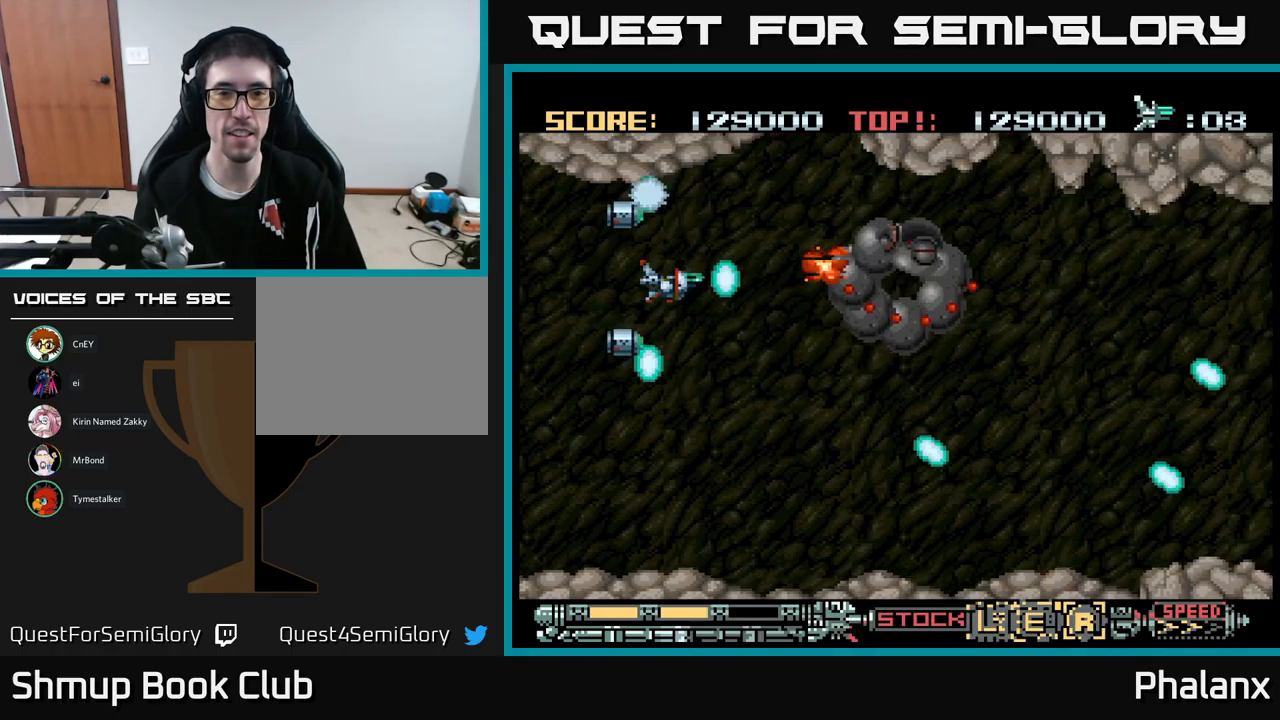
{"buttons": ["B", "DPAD_LEFT"], "events": [[184, "DPAD_UP", "down"], [250, "DPAD_UP", "up"], [400, "DPAD_LEFT", "down"]]}
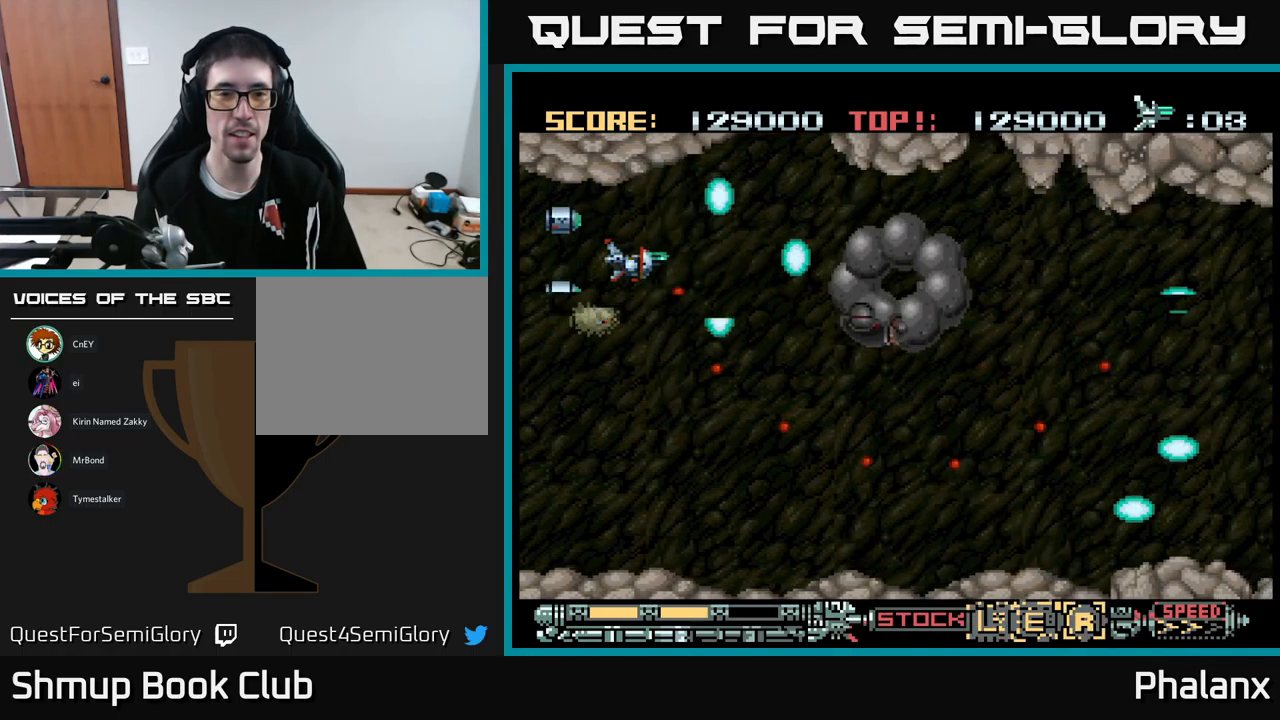
{"buttons": ["B", "DPAD_DOWN", "DPAD_RIGHT"], "events": [[117, "DPAD_LEFT", "up"], [184, "DPAD_RIGHT", "down"], [234, "DPAD_UP", "down"], [334, "DPAD_UP", "up"], [384, "DPAD_DOWN", "down"]]}
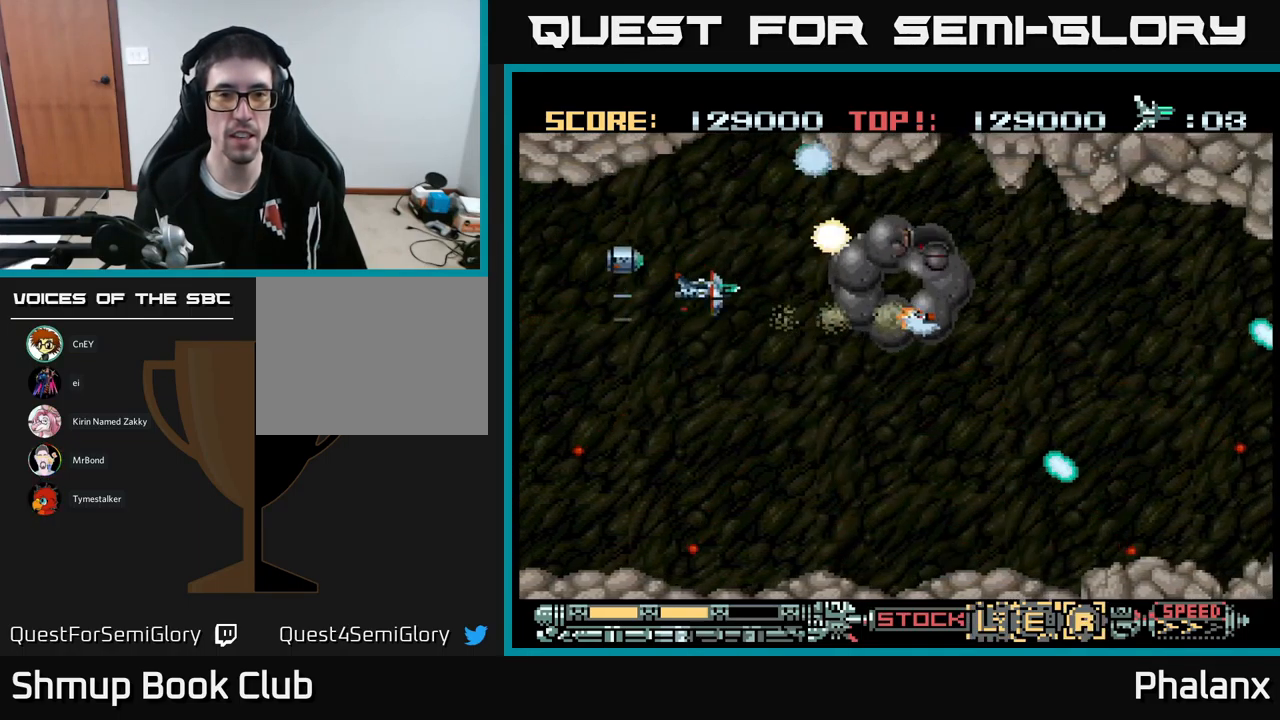
{"buttons": ["B", "DPAD_DOWN"], "events": [[34, "DPAD_RIGHT", "up"], [67, "DPAD_DOWN", "up"], [150, "DPAD_LEFT", "down"], [200, "DPAD_UP", "down"], [300, "DPAD_UP", "up"], [317, "DPAD_LEFT", "up"], [484, "DPAD_DOWN", "down"]]}
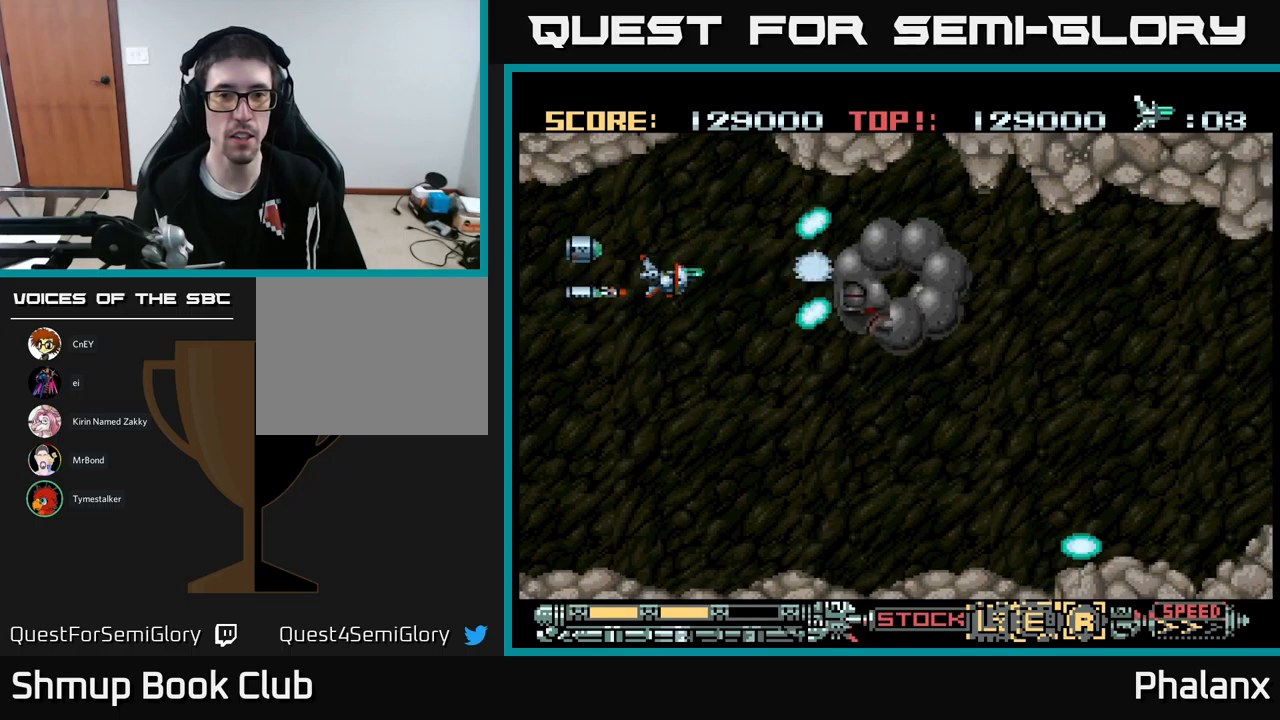
{"buttons": ["B", "DPAD_UP", "DPAD_RIGHT"], "events": [[183, "DPAD_DOWN", "up"], [433, "DPAD_UP", "down"], [483, "DPAD_RIGHT", "down"]]}